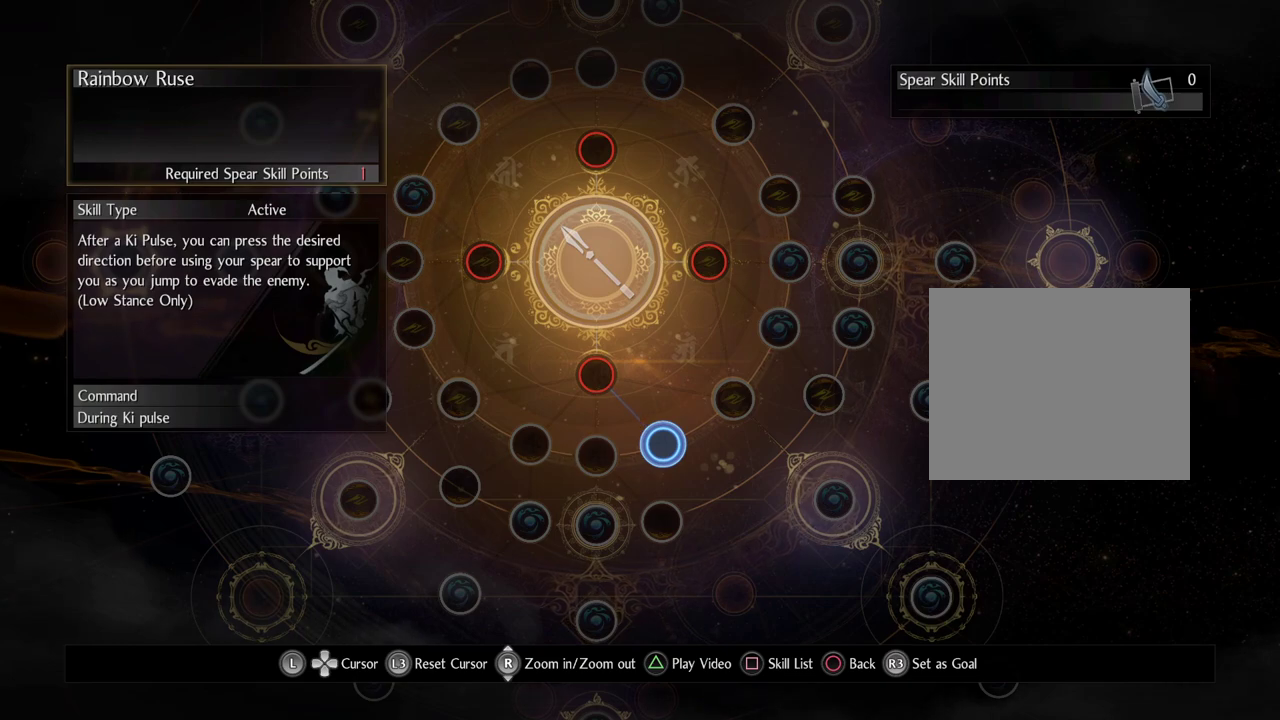
Gameplay with a controller (PlayStation layout); each line is a JSON object with the inputs held at the frame after it (dt_ms = milliseconds from this image to that frame). "events" lists button and stick changes between this image and that frame as [ms after this image, input, new state], when the widget could be followed in between.
{"dt_ms": 500, "buttons": [], "left_stick": "up-left", "right_stick": "center", "events": [[283, "left_stick", "up"], [333, "left_stick", "up-left"]]}
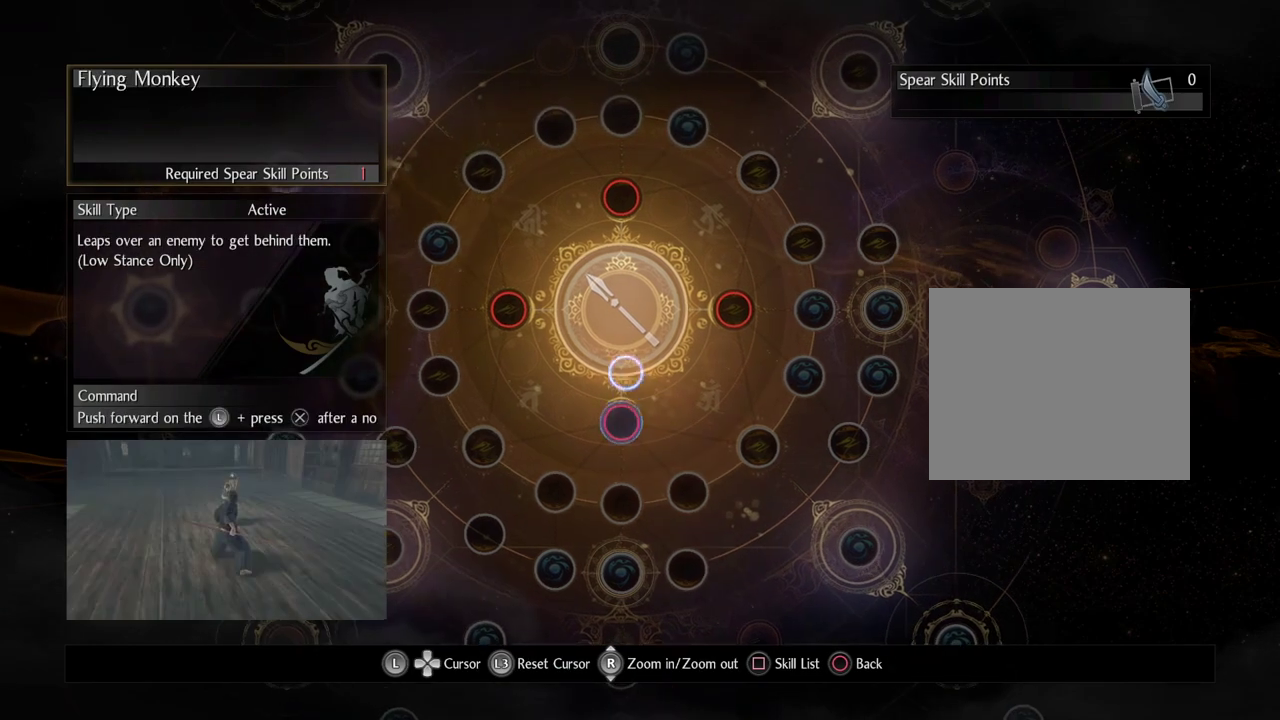
{"dt_ms": 500, "buttons": [], "left_stick": "center", "right_stick": "center", "events": [[33, "left_stick", "center"]]}
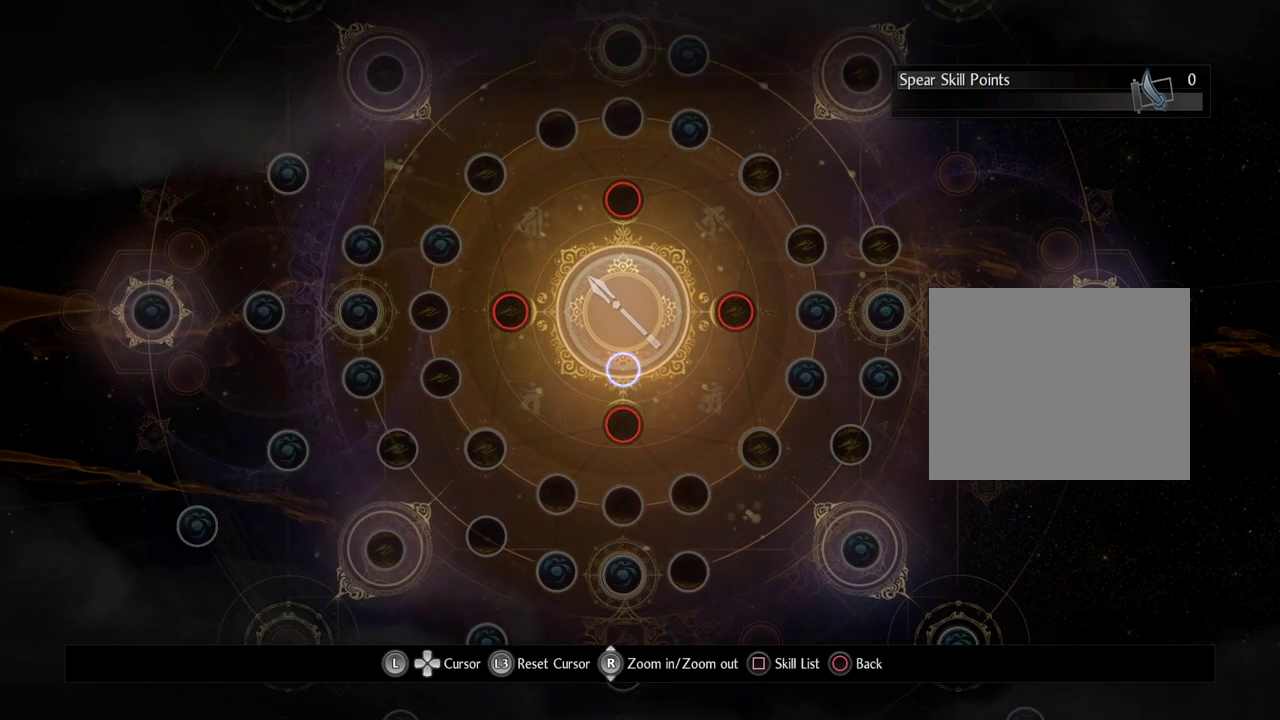
{"dt_ms": 400, "buttons": [], "left_stick": "left", "right_stick": "center", "events": [[250, "left_stick", "left"]]}
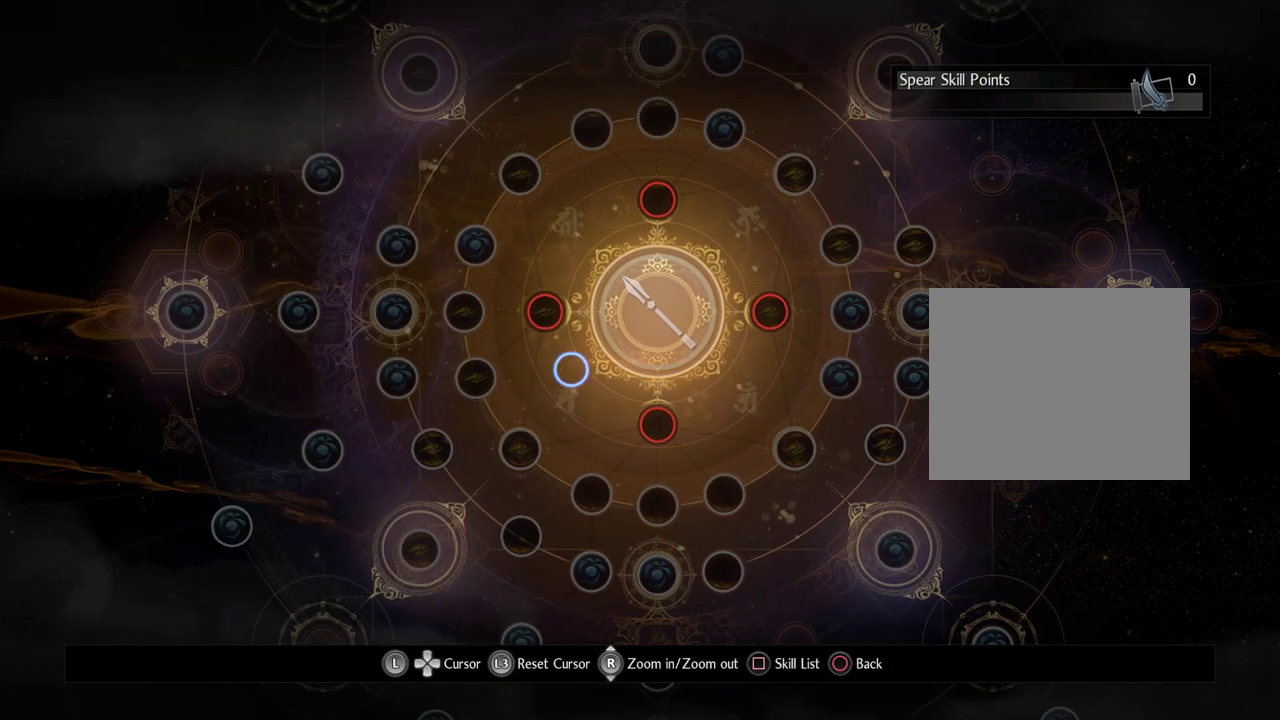
{"dt_ms": 600, "buttons": [], "left_stick": "center", "right_stick": "center", "events": [[50, "left_stick", "center"], [333, "left_stick", "up"], [467, "left_stick", "center"]]}
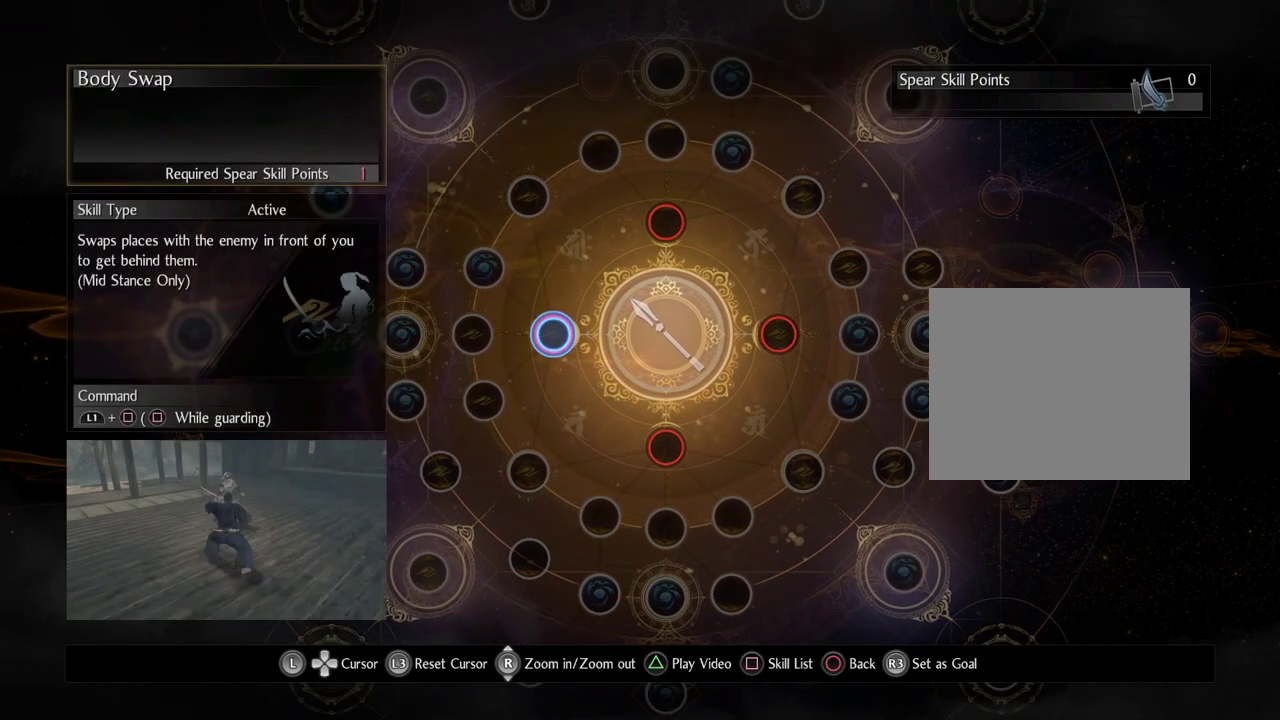
{"dt_ms": 500, "buttons": [], "left_stick": "center", "right_stick": "center", "events": []}
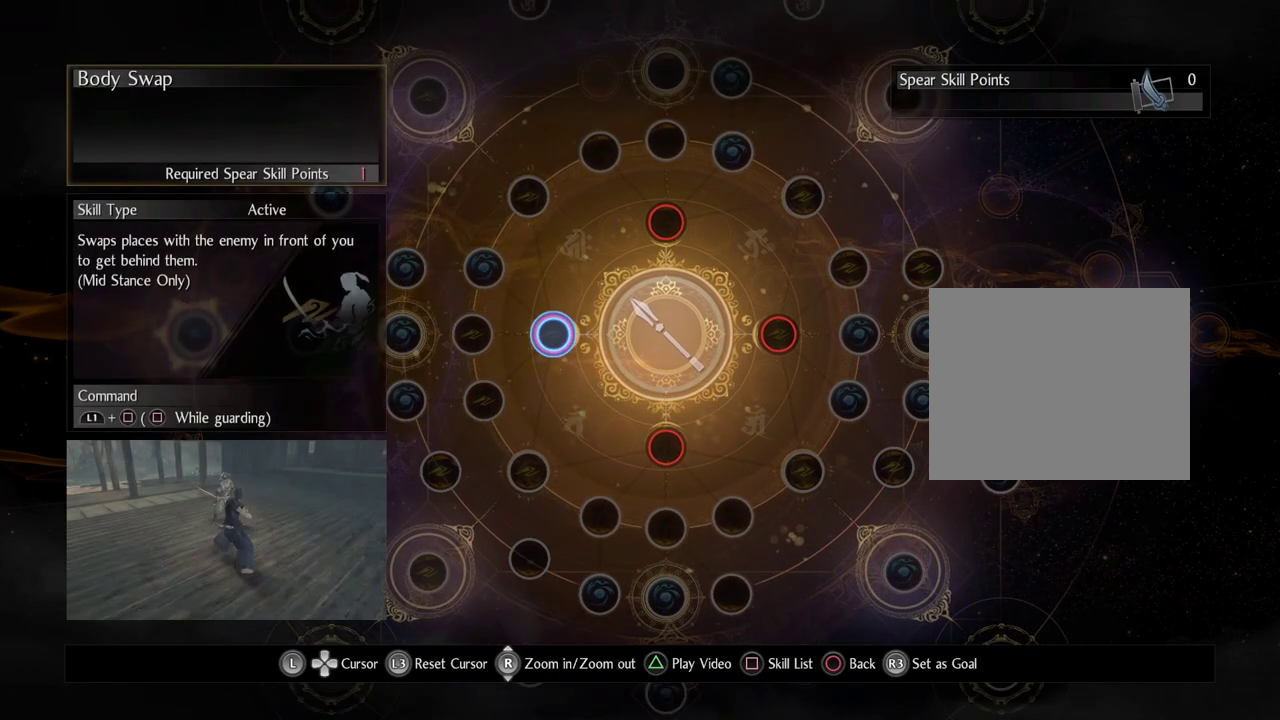
{"dt_ms": 600, "buttons": [], "left_stick": "center", "right_stick": "center", "events": []}
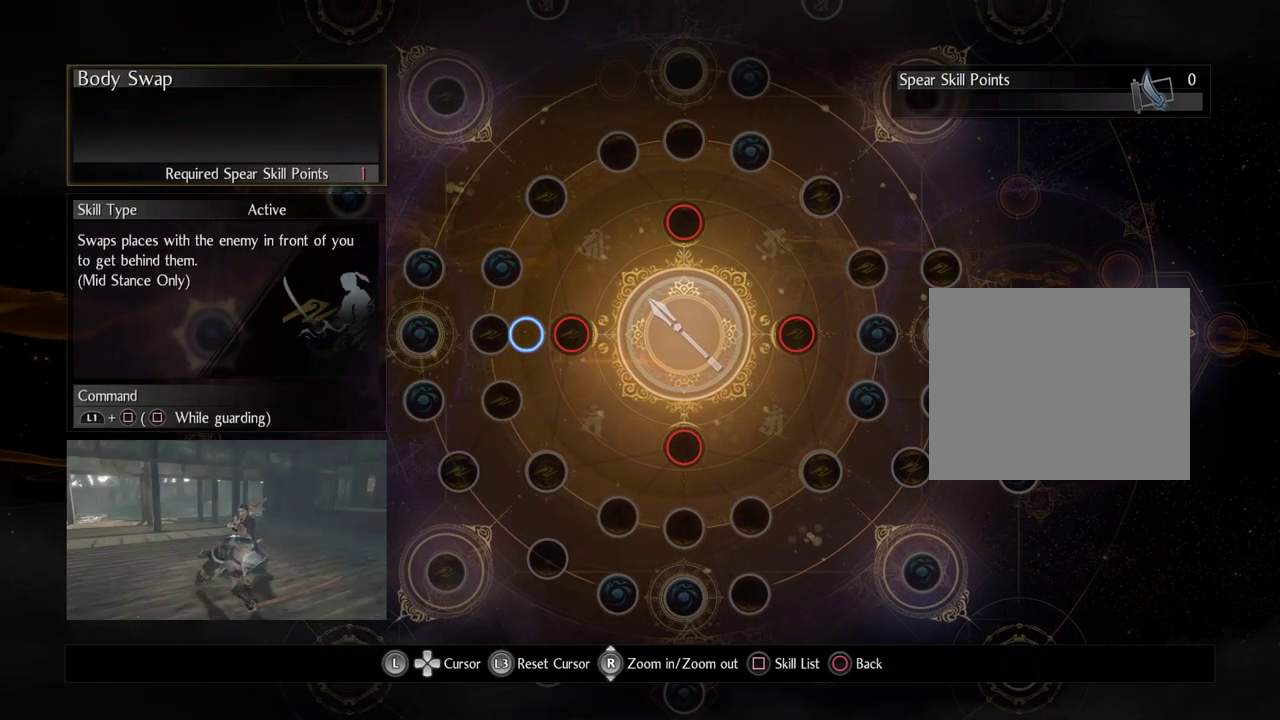
{"dt_ms": 400, "buttons": [], "left_stick": "right", "right_stick": "center", "events": [[100, "left_stick", "left"], [167, "left_stick", "center"], [383, "left_stick", "right"]]}
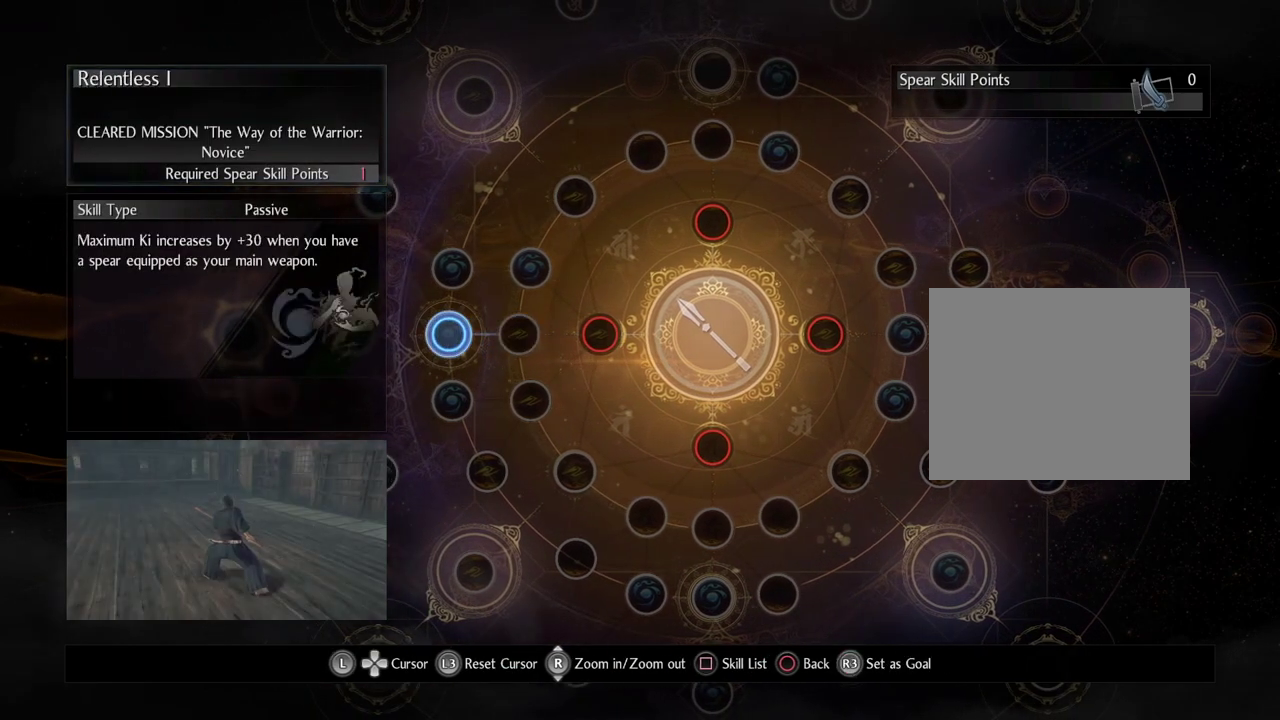
{"dt_ms": 400, "buttons": [], "left_stick": "center", "right_stick": "center", "events": [[333, "left_stick", "center"]]}
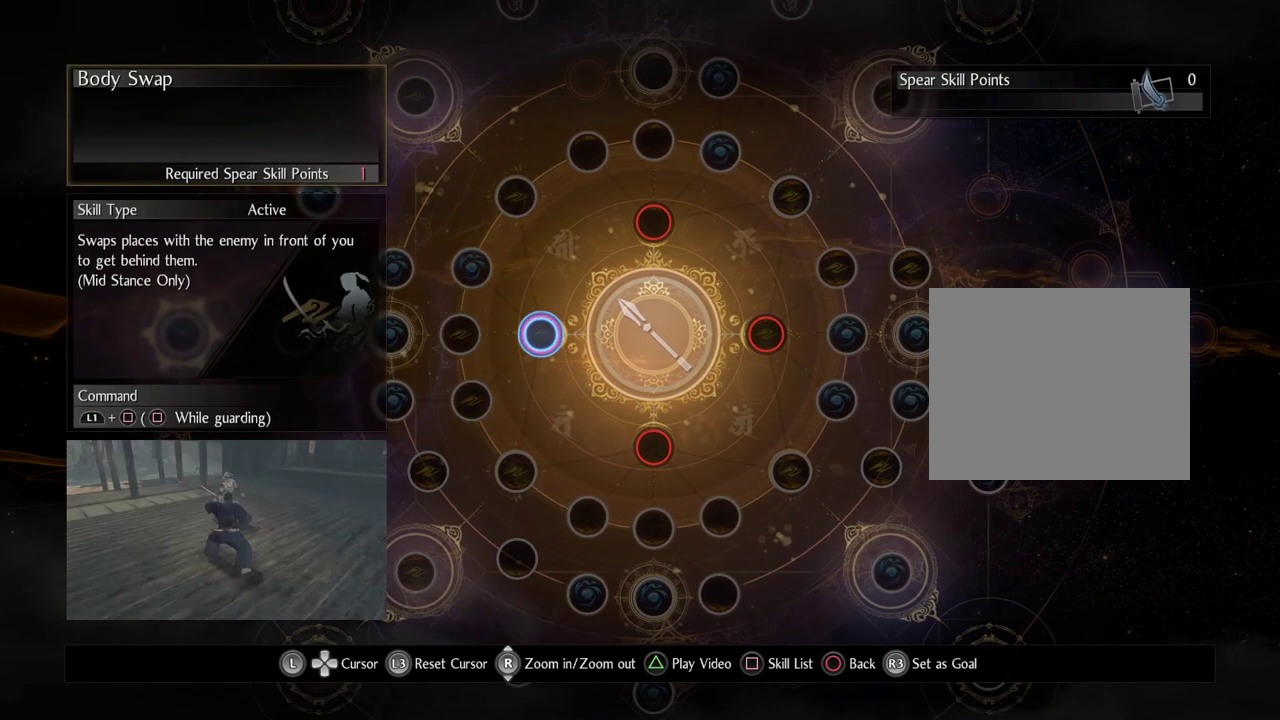
{"dt_ms": 600, "buttons": [], "left_stick": "center", "right_stick": "center", "events": []}
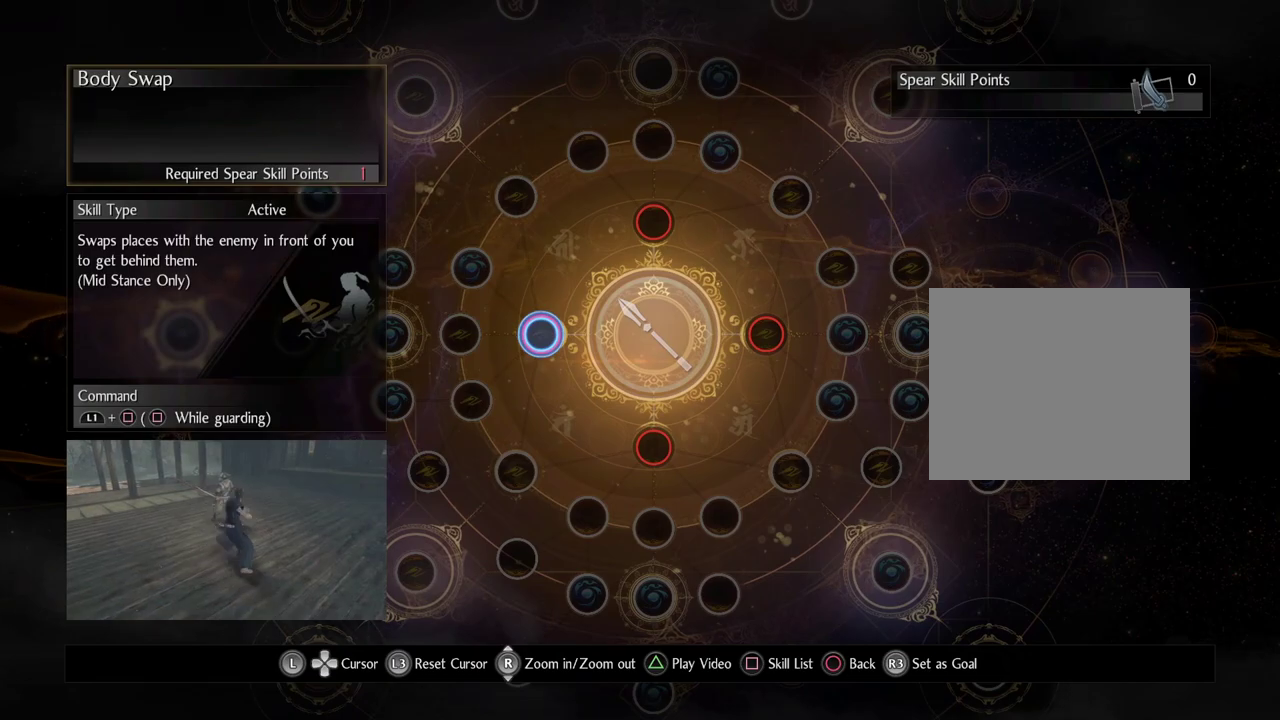
{"dt_ms": 500, "buttons": [], "left_stick": "center", "right_stick": "center", "events": []}
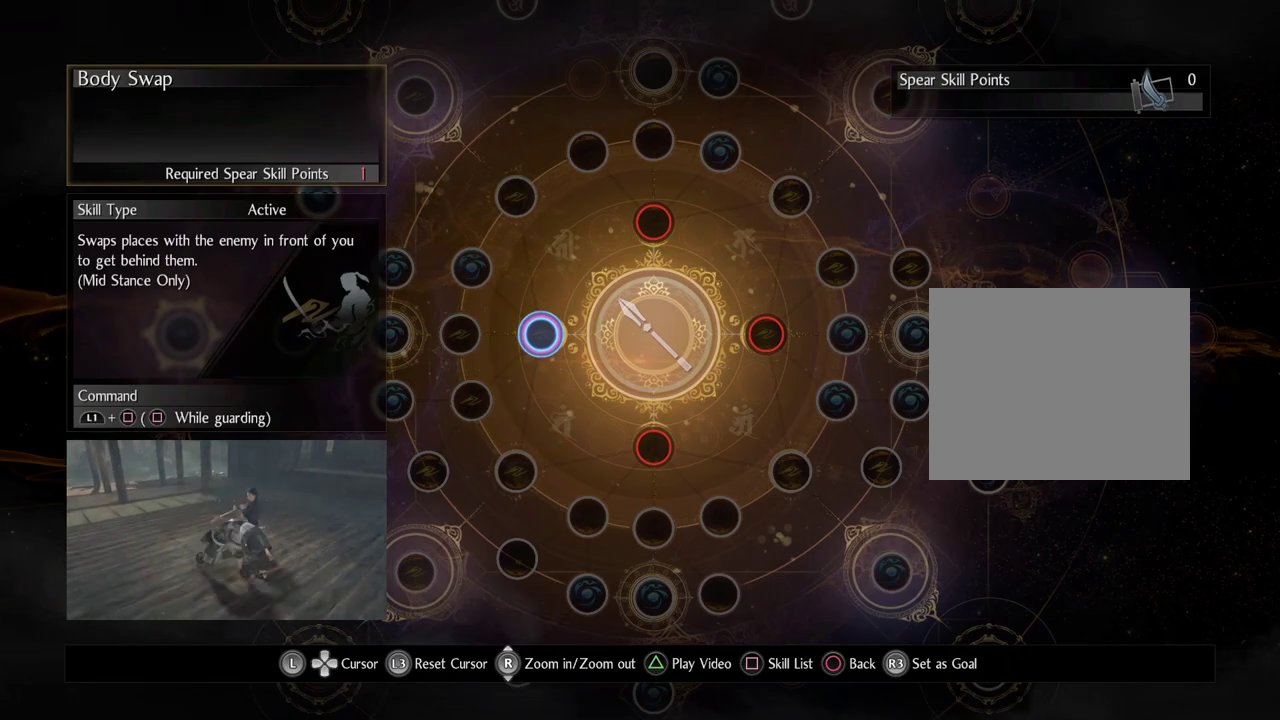
{"dt_ms": 700, "buttons": ["CIRCLE"], "left_stick": "center", "right_stick": "center", "events": [[183, "CIRCLE", "down"], [333, "CIRCLE", "up"], [467, "CIRCLE", "down"], [583, "CIRCLE", "up"], [683, "CIRCLE", "down"]]}
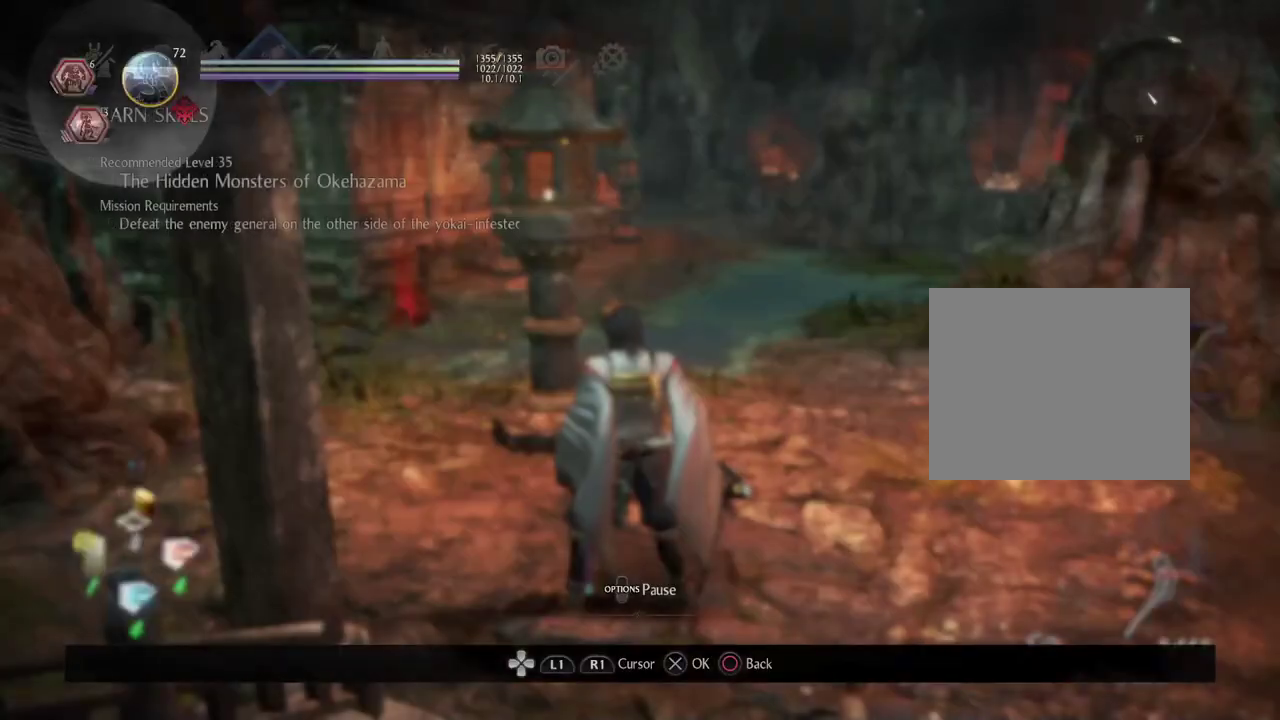
{"dt_ms": 300, "buttons": [], "left_stick": "center", "right_stick": "center", "events": [[117, "CIRCLE", "up"]]}
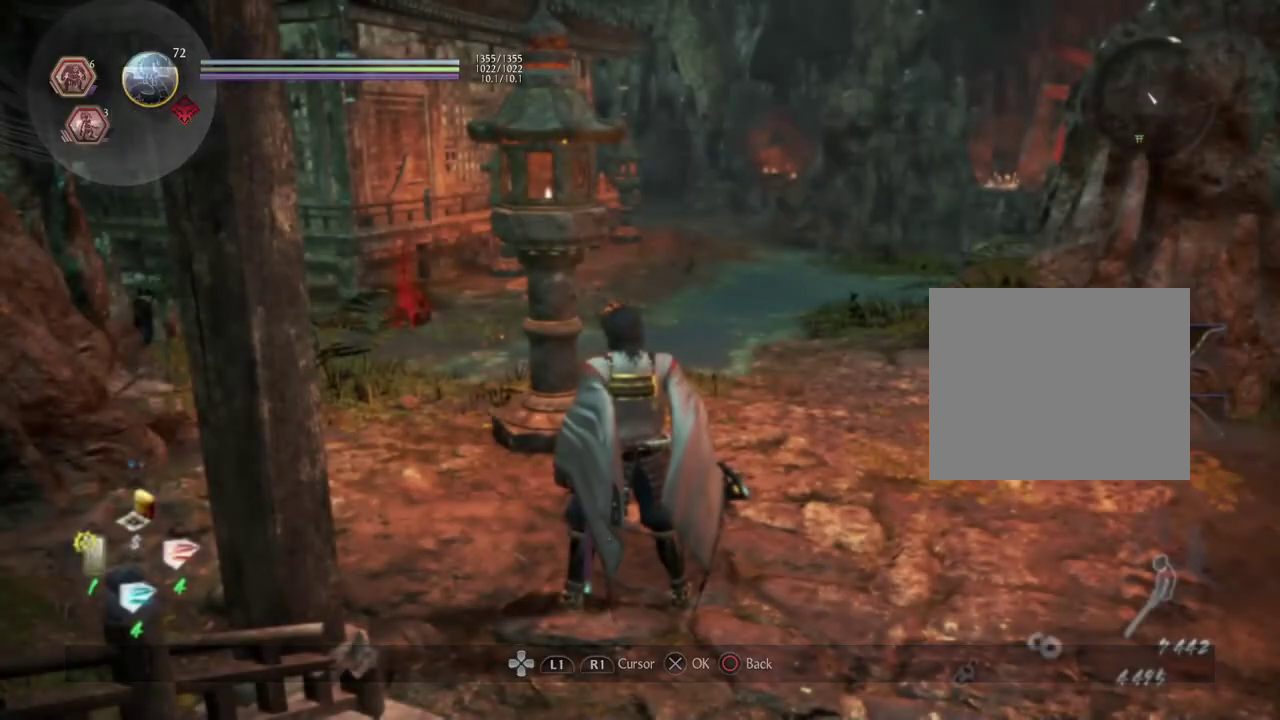
{"dt_ms": 700, "buttons": [], "left_stick": "down", "right_stick": "center", "events": [[67, "left_stick", "down"], [333, "R1", "down"], [400, "TRIANGLE", "down"], [533, "R1", "up"], [550, "TRIANGLE", "up"]]}
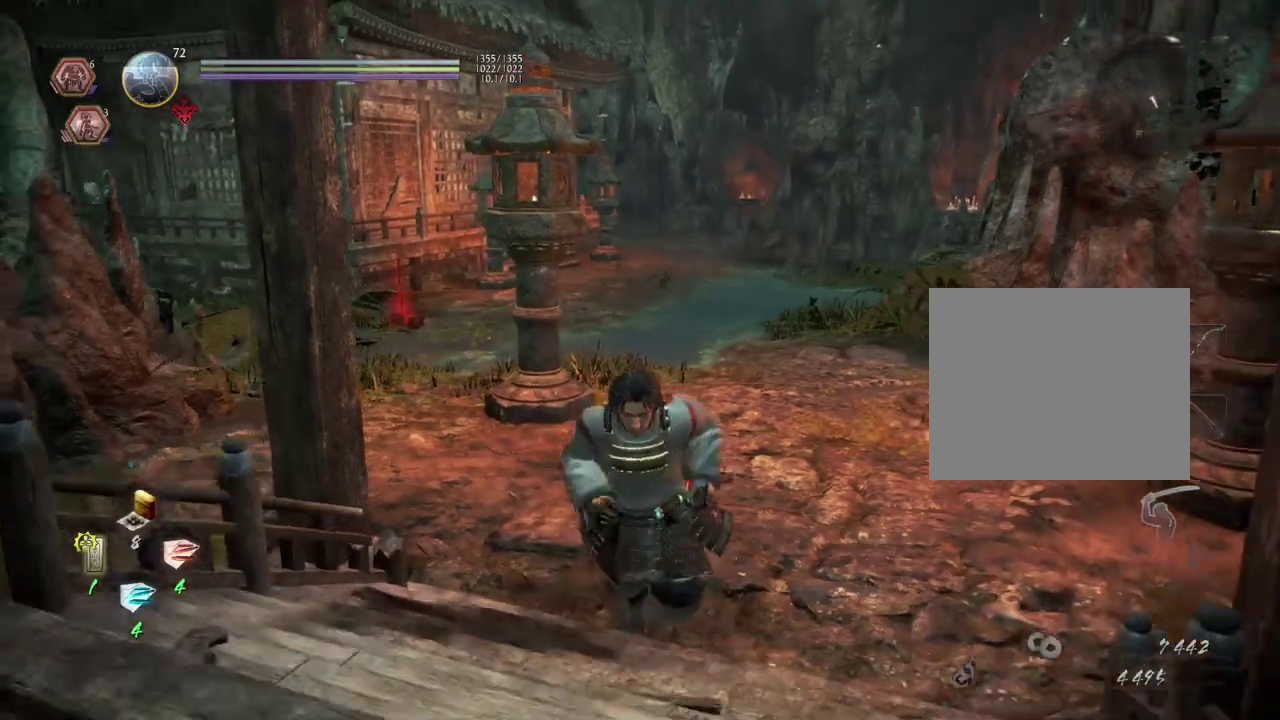
{"dt_ms": 300, "buttons": [], "left_stick": "center", "right_stick": "center", "events": [[250, "left_stick", "center"]]}
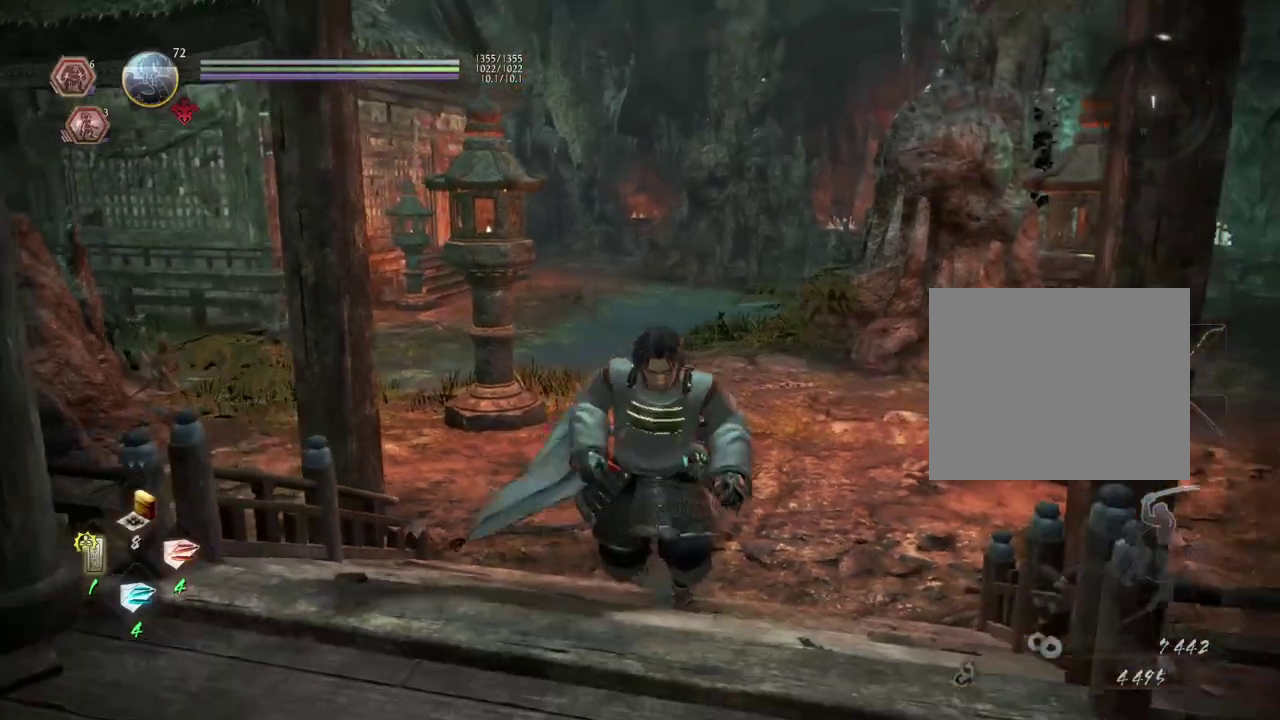
{"dt_ms": 400, "buttons": ["L1"], "left_stick": "center", "right_stick": "center", "events": [[267, "L1", "down"]]}
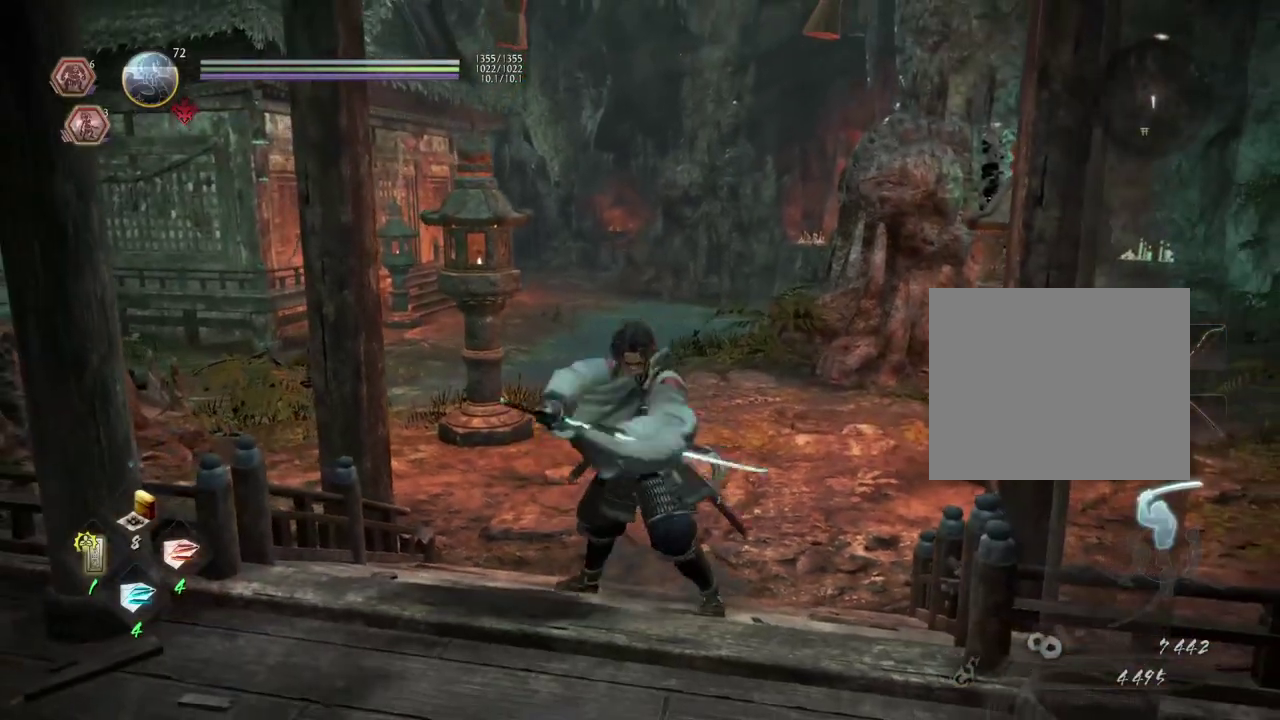
{"dt_ms": 800, "buttons": [], "left_stick": "center", "right_stick": "center", "events": [[17, "L1", "up"], [267, "right_stick", "down"], [300, "left_stick", "up"], [367, "right_stick", "center"], [500, "left_stick", "center"], [667, "SQUARE", "down"], [800, "SQUARE", "up"]]}
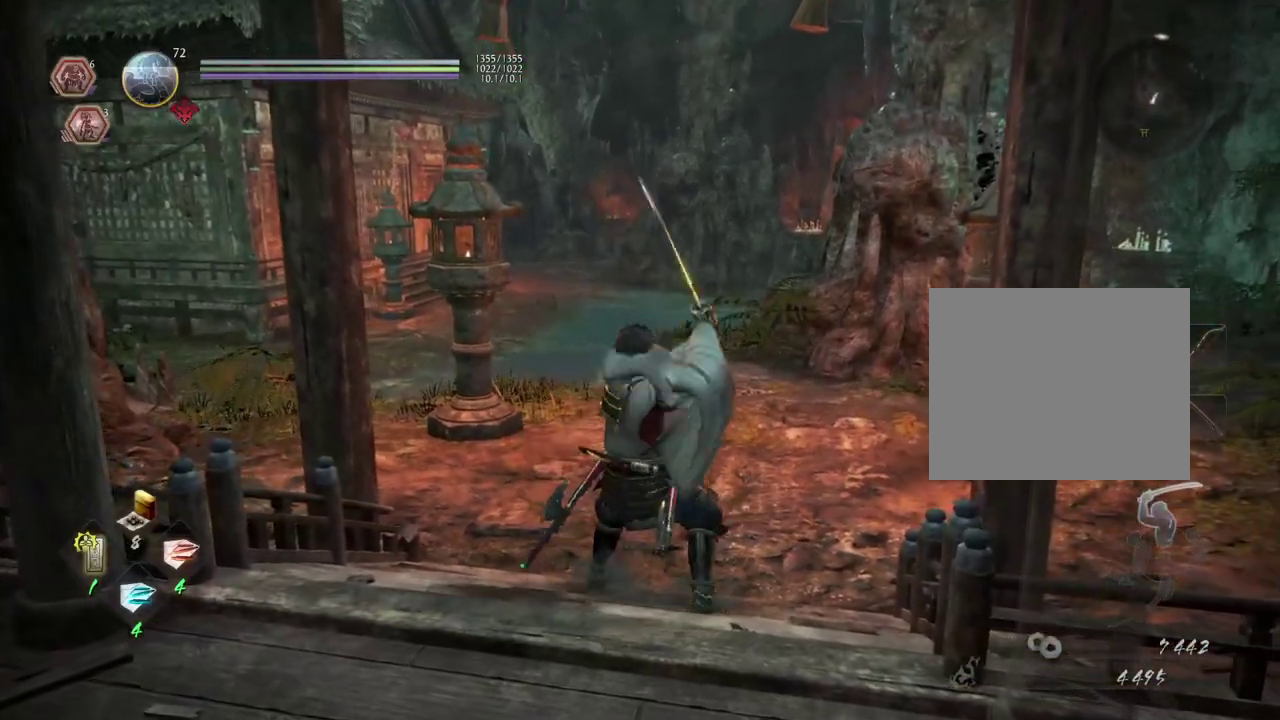
{"dt_ms": 300, "buttons": [], "left_stick": "center", "right_stick": "center", "events": []}
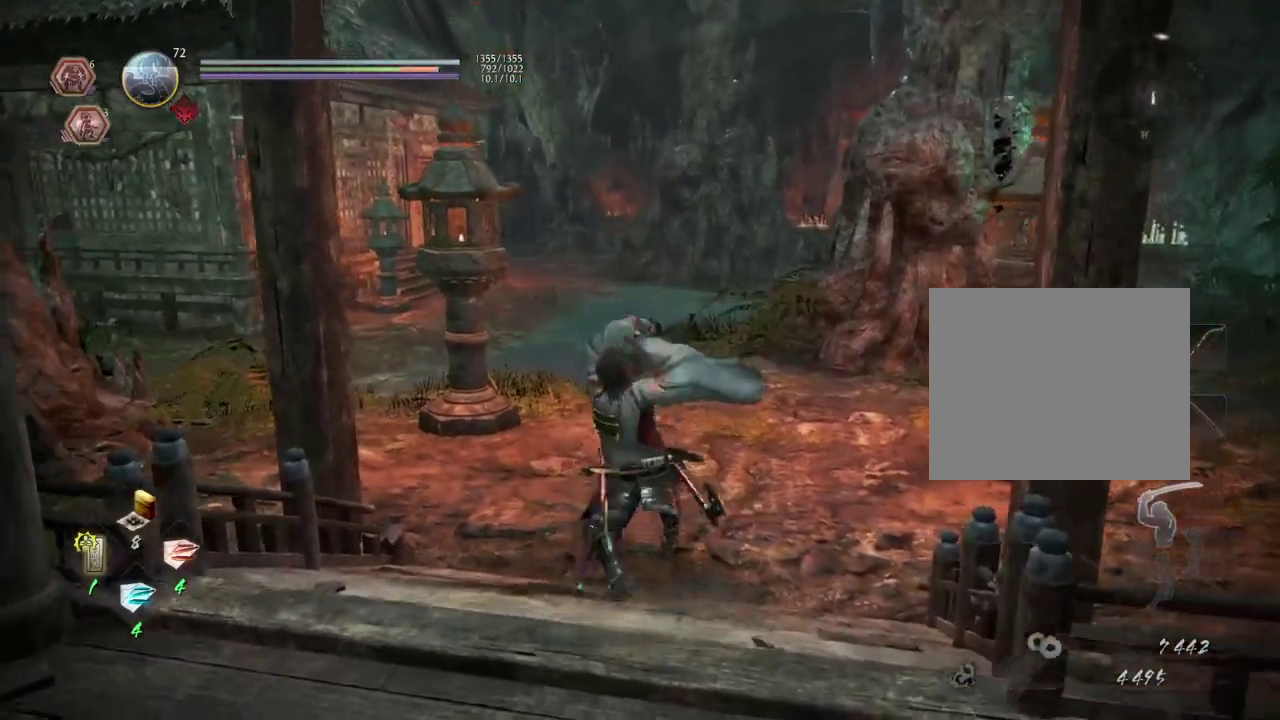
{"dt_ms": 400, "buttons": [], "left_stick": "center", "right_stick": "center", "events": [[100, "TRIANGLE", "down"], [250, "TRIANGLE", "up"]]}
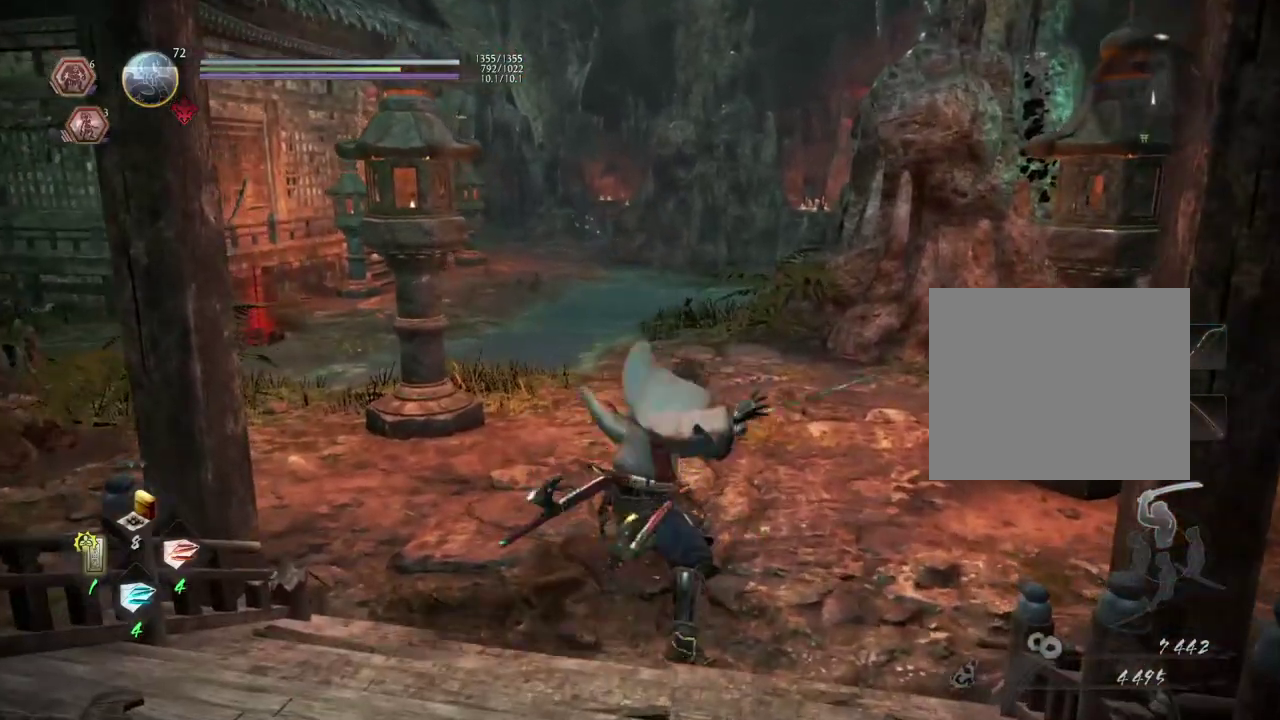
{"dt_ms": 600, "buttons": [], "left_stick": "center", "right_stick": "center", "events": []}
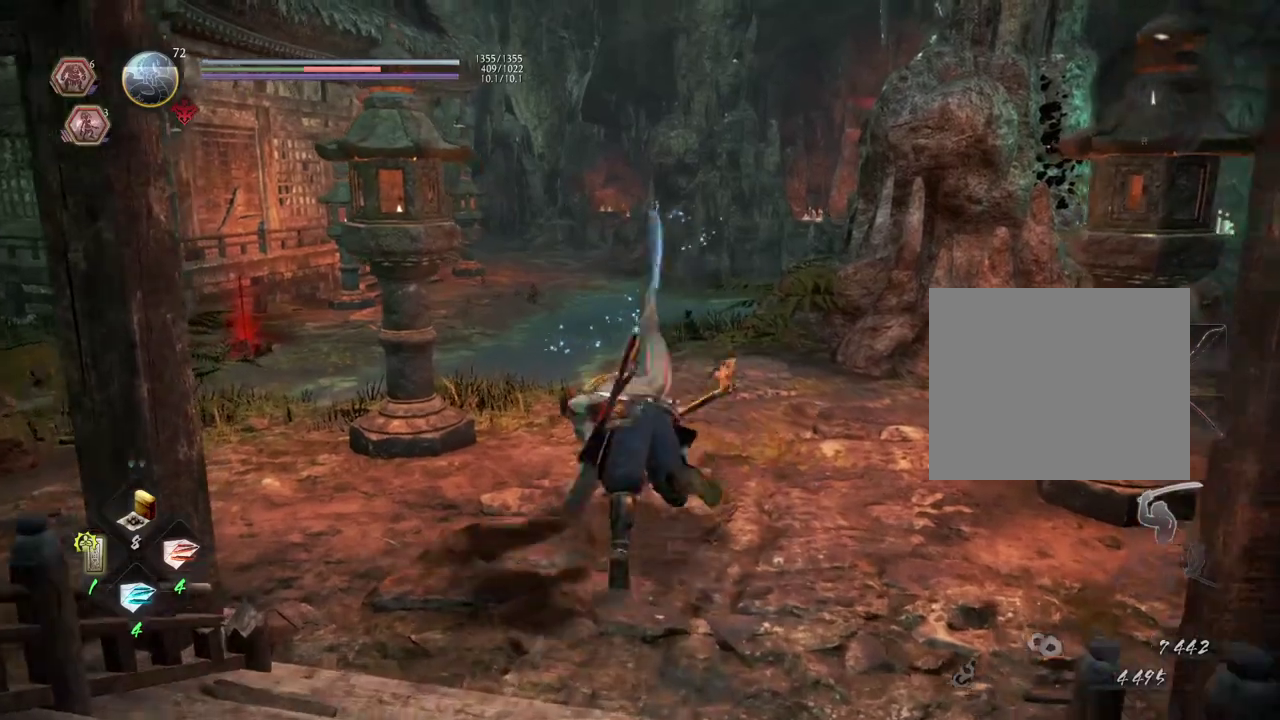
{"dt_ms": 400, "buttons": [], "left_stick": "up", "right_stick": "center", "events": [[50, "left_stick", "up"], [167, "R1", "down"], [217, "CROSS", "down"], [367, "CROSS", "up"], [367, "R1", "up"]]}
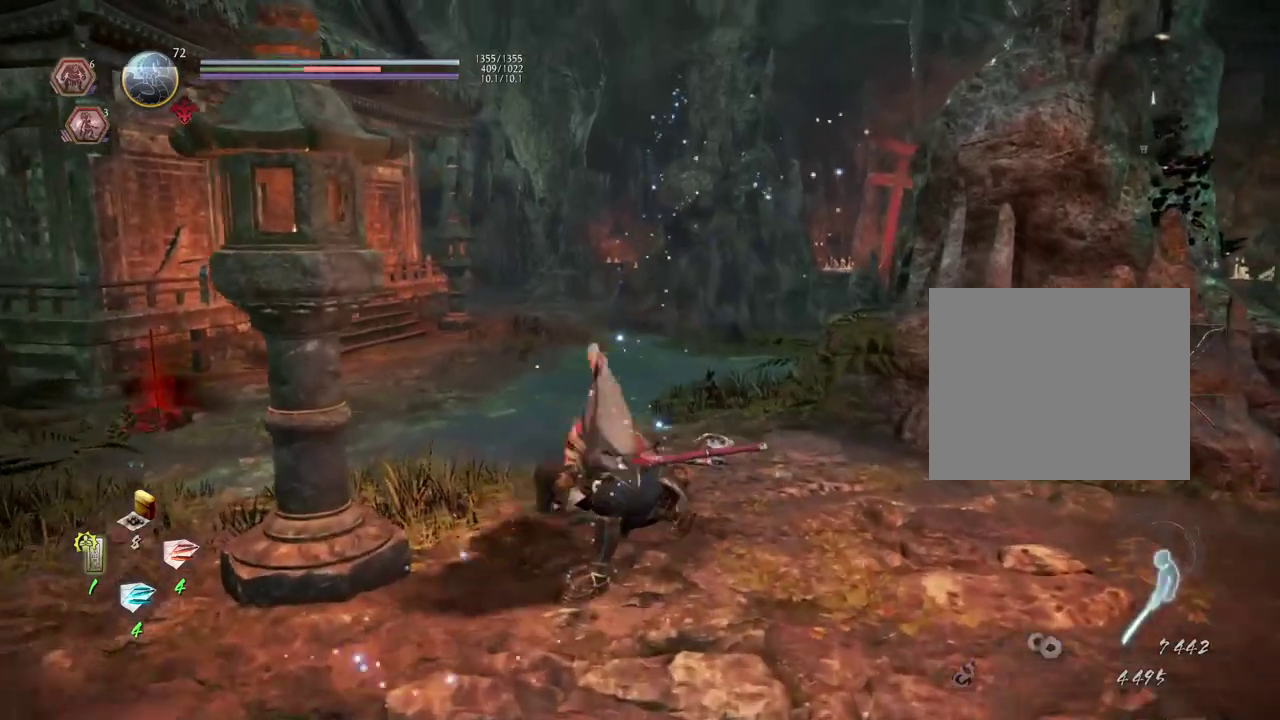
{"dt_ms": 600, "buttons": [], "left_stick": "up", "right_stick": "center", "events": []}
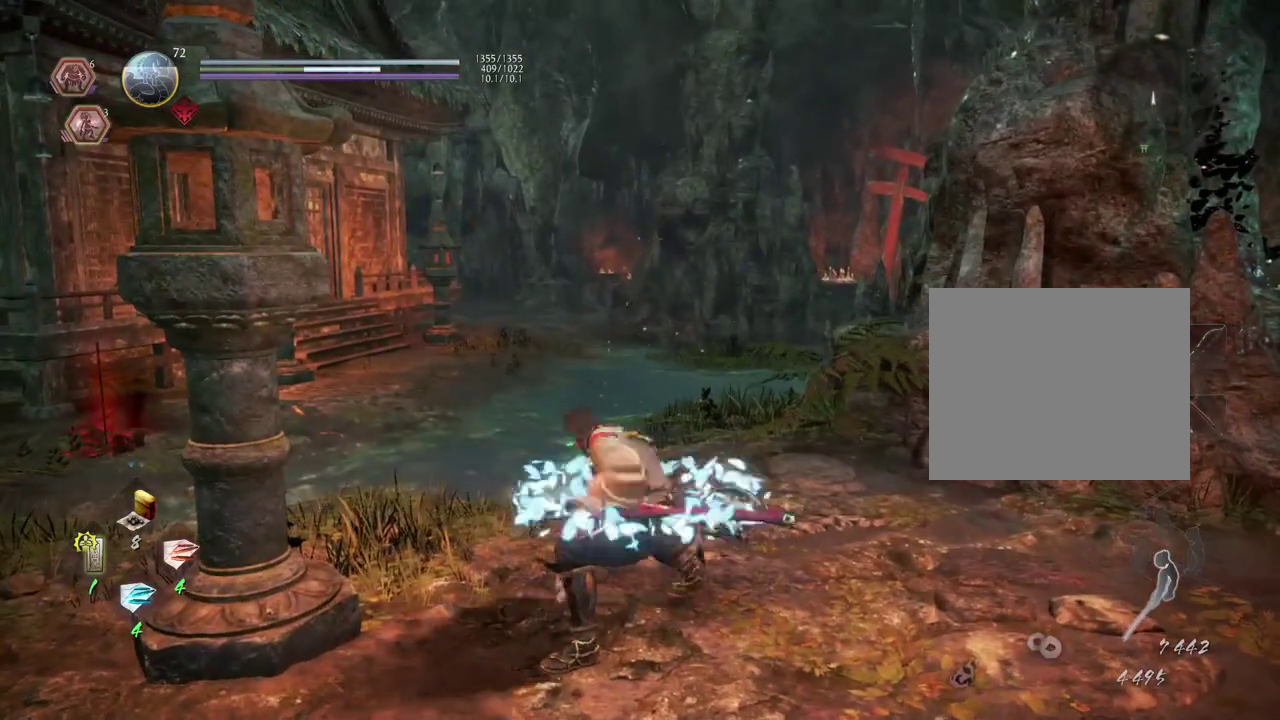
{"dt_ms": 300, "buttons": [], "left_stick": "up", "right_stick": "center", "events": [[150, "CROSS", "down"], [233, "CROSS", "up"]]}
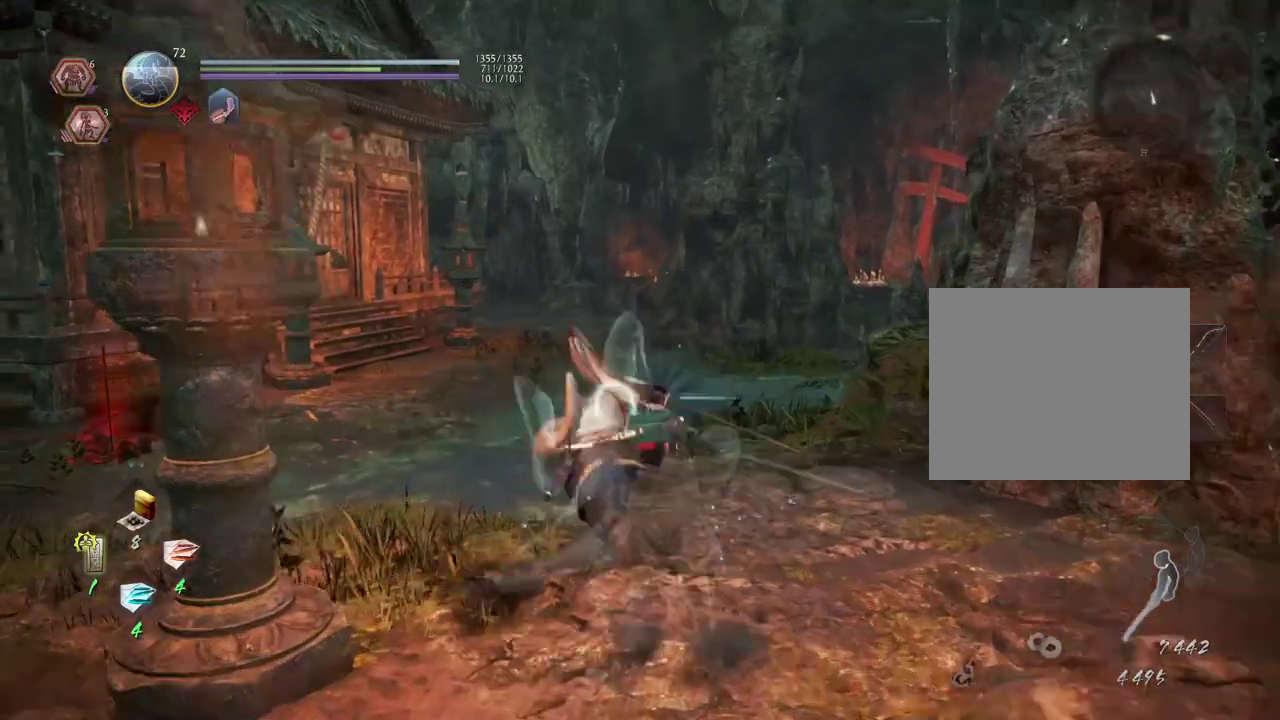
{"dt_ms": 600, "buttons": [], "left_stick": "center", "right_stick": "center", "events": [[83, "left_stick", "center"]]}
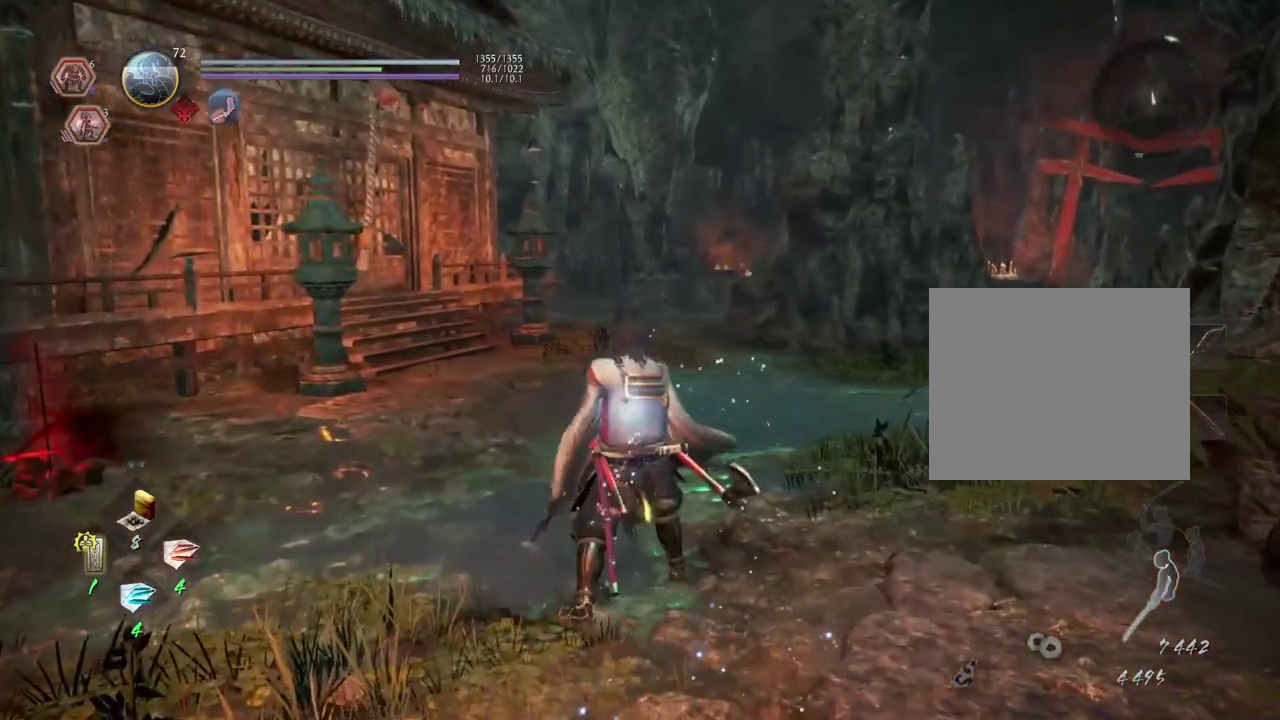
{"dt_ms": 600, "buttons": [], "left_stick": "down", "right_stick": "down-right"}
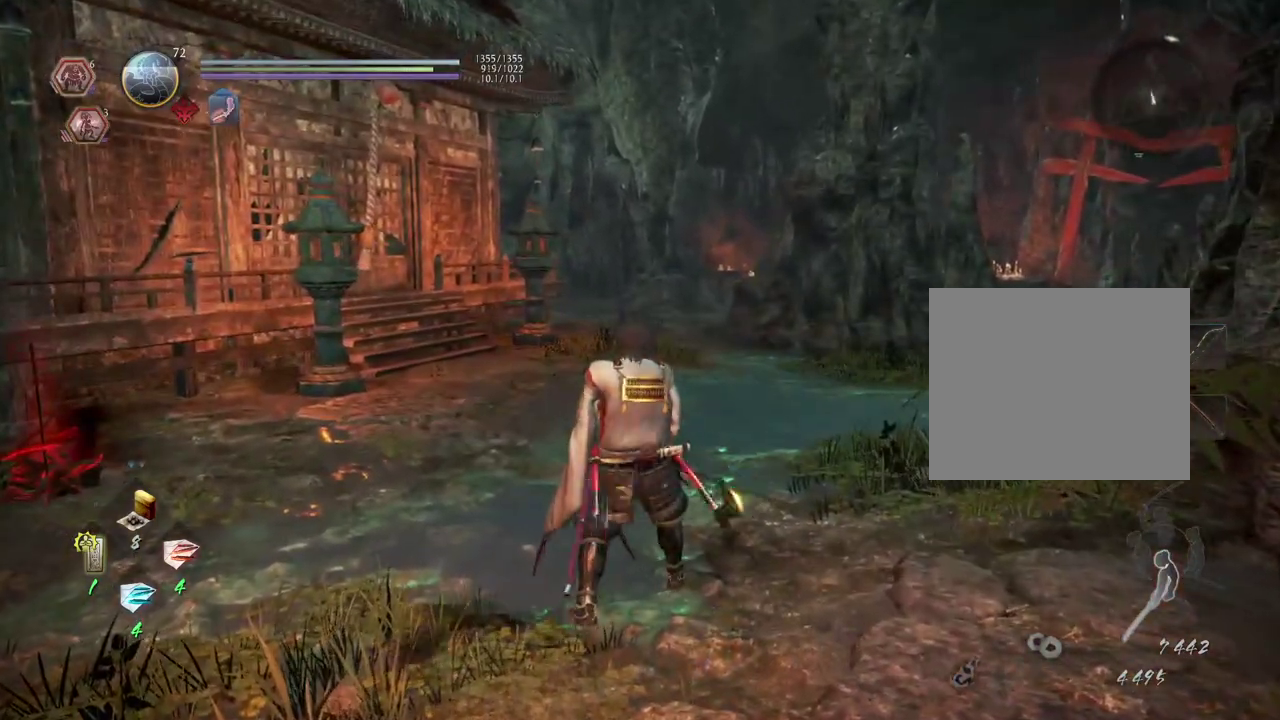
{"dt_ms": 300, "buttons": [], "left_stick": "down", "right_stick": "right"}
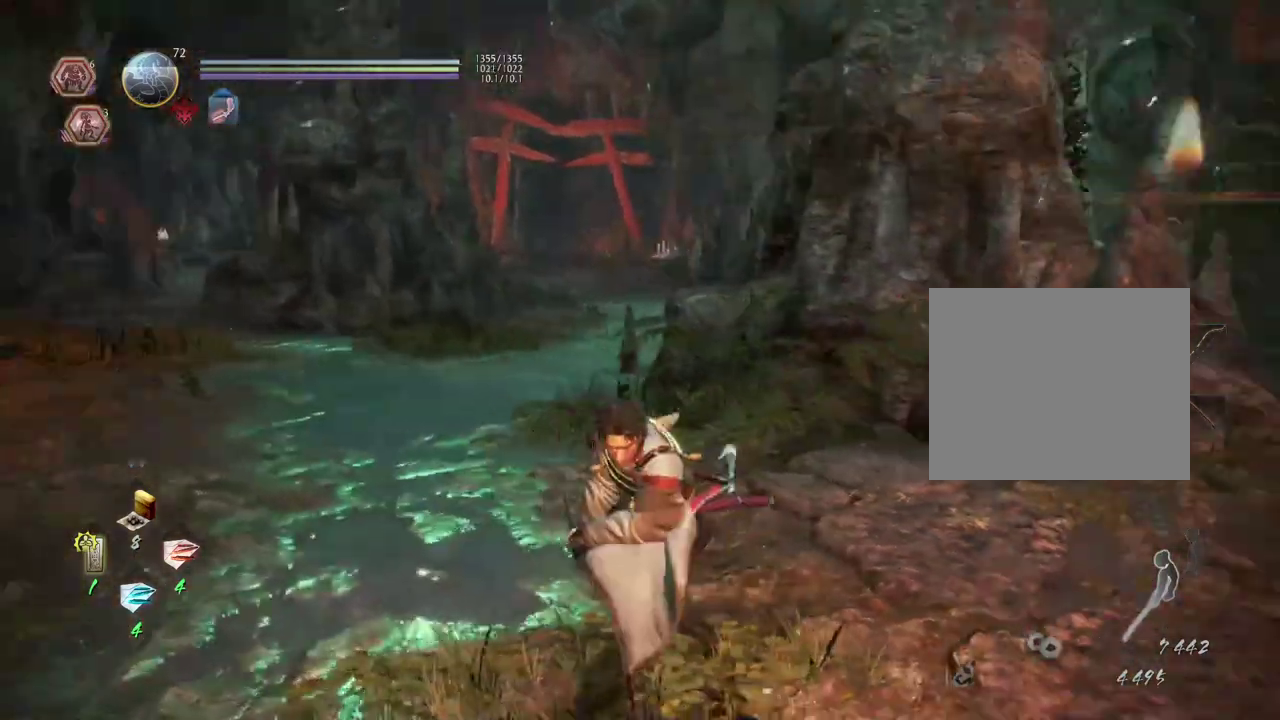
{"dt_ms": 600, "buttons": [], "left_stick": "center", "right_stick": "center", "events": [[17, "left_stick", "down-left"], [133, "left_stick", "center"], [417, "right_stick", "down-right"], [500, "right_stick", "center"]]}
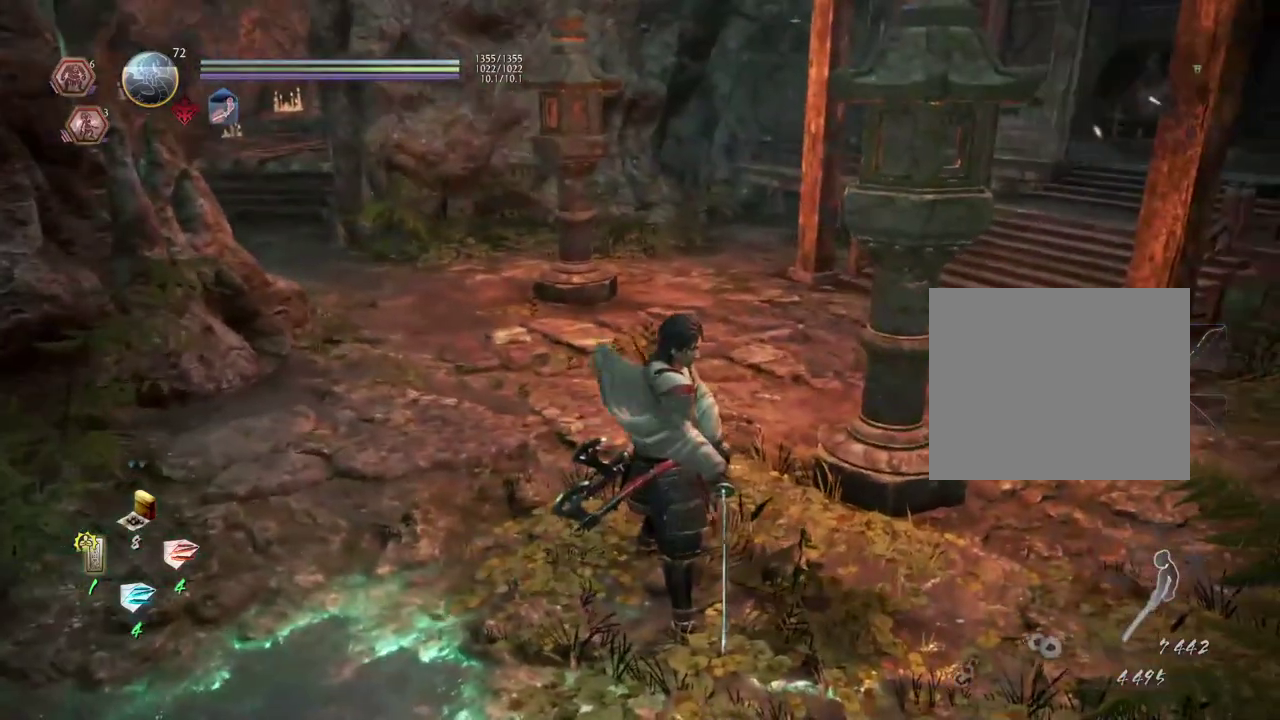
{"dt_ms": 800, "buttons": [], "left_stick": "center", "right_stick": "center", "events": [[167, "R1", "down"], [233, "TRIANGLE", "down"], [350, "R1", "up"], [350, "TRIANGLE", "up"], [383, "left_stick", "up"], [633, "SQUARE", "down"], [633, "left_stick", "center"], [783, "SQUARE", "up"]]}
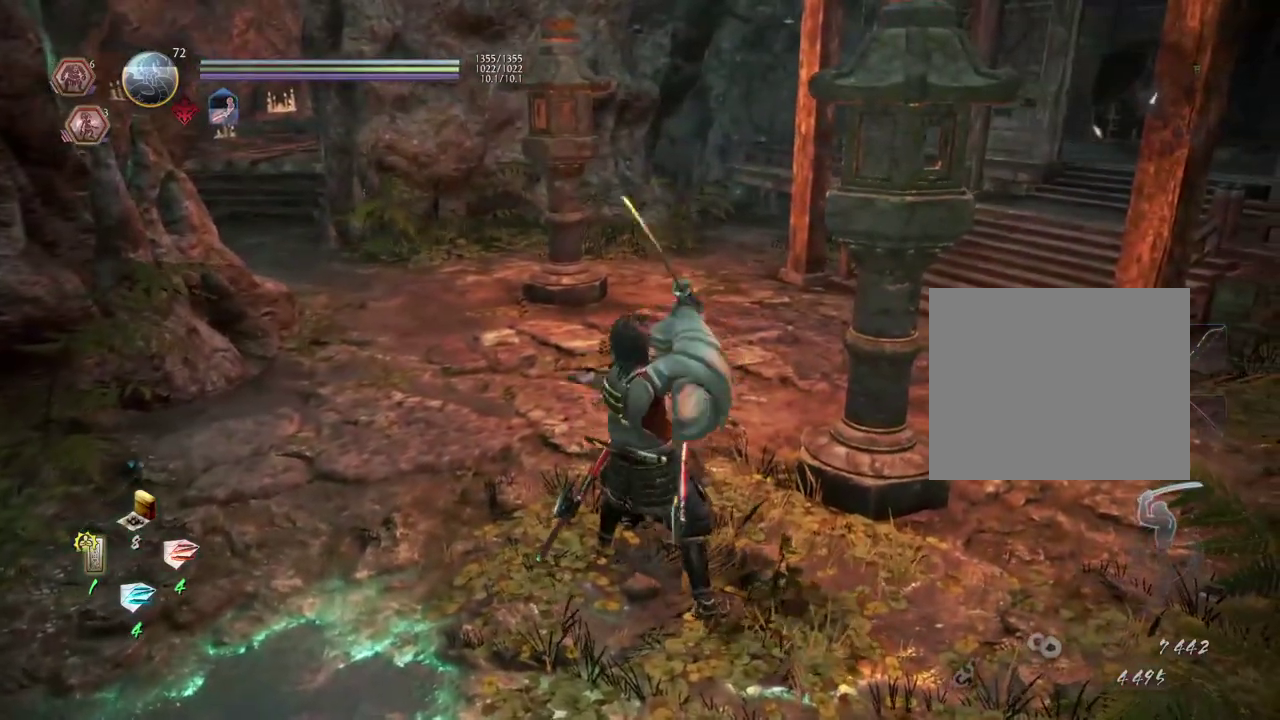
{"dt_ms": 300, "buttons": [], "left_stick": "center", "right_stick": "center", "events": []}
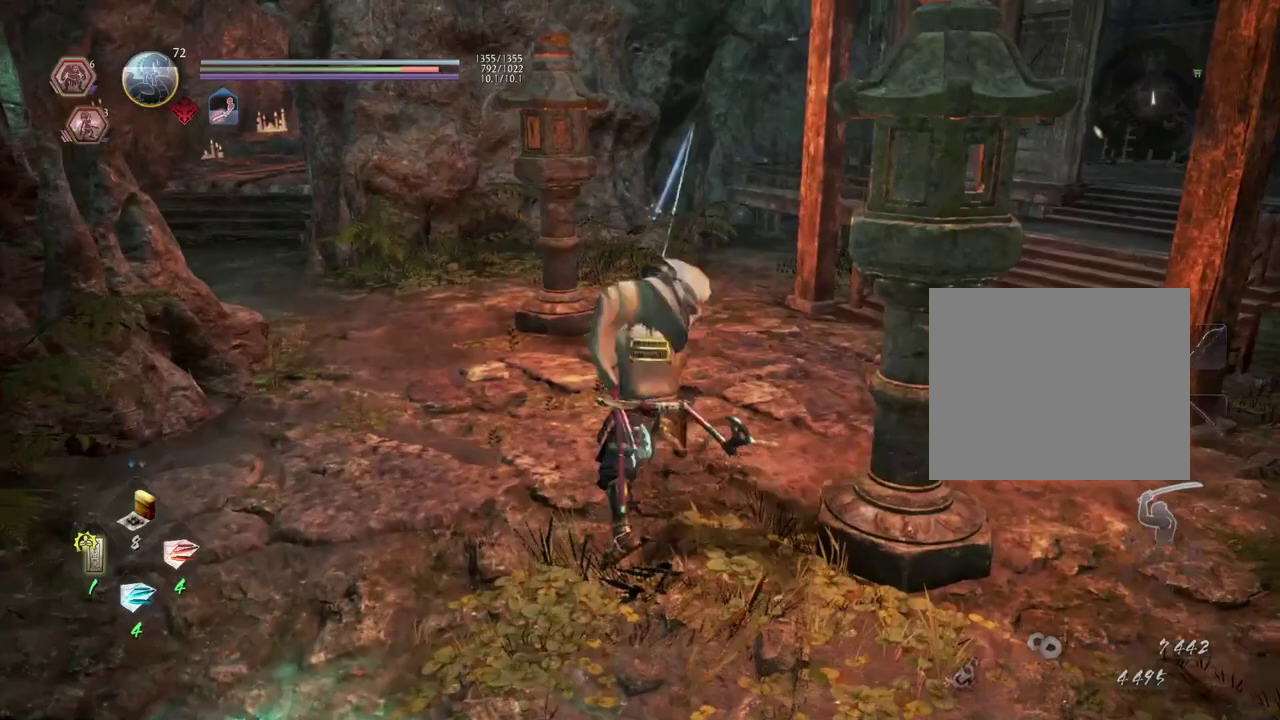
{"dt_ms": 300, "buttons": ["TRIANGLE"], "left_stick": "center", "right_stick": "center", "events": [[17, "TRIANGLE", "down"], [183, "TRIANGLE", "up"], [283, "TRIANGLE", "down"]]}
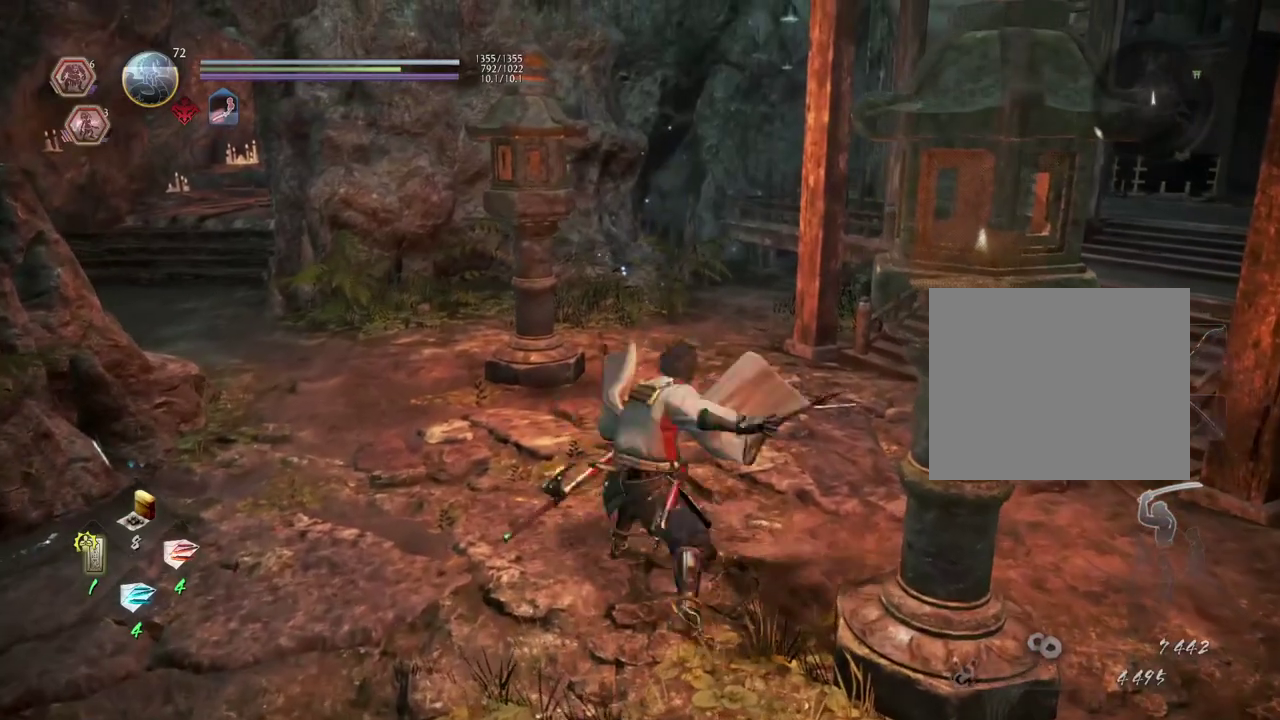
{"dt_ms": 900, "buttons": [], "left_stick": "center", "right_stick": "center", "events": [[133, "TRIANGLE", "up"], [317, "left_stick", "up"], [617, "left_stick", "center"]]}